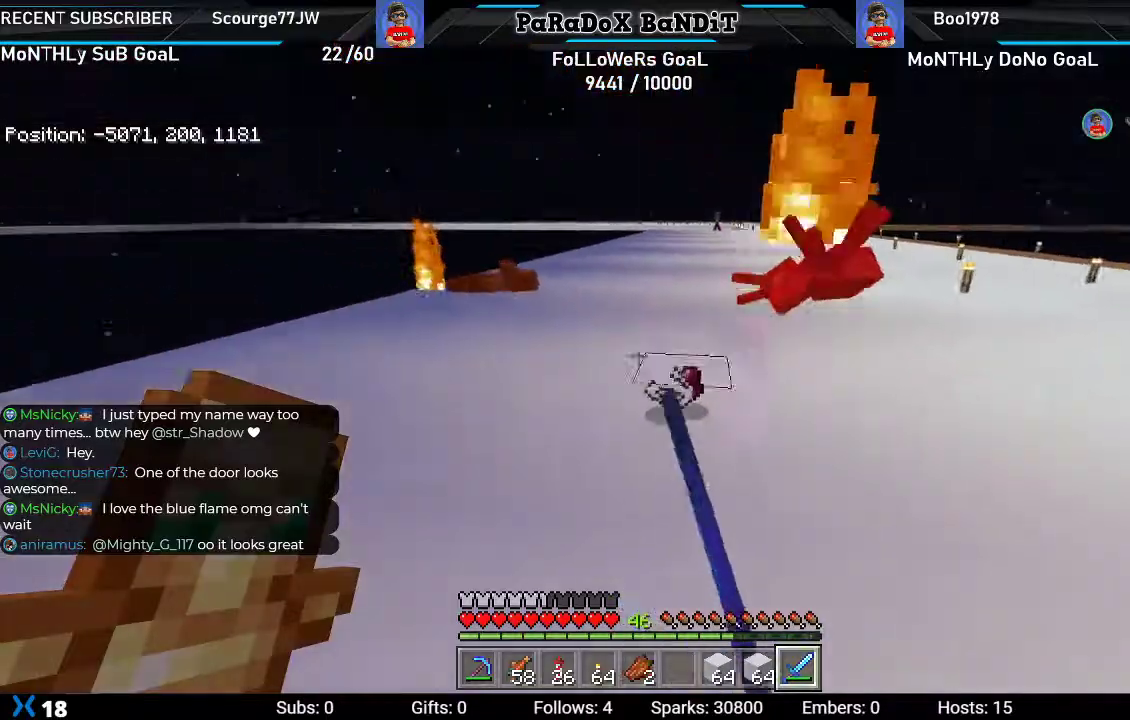
Gameplay with a controller (Xbox layout); each line is a JSON object with the inputs held at the frame after it. "events" lists button and stick changes between this image and that frame as [ms after this image, input, new state], when the widget could be followed in between.
{"buttons": [], "left_stick": "up", "right_stick": "right", "events": [[50, "right_stick", "center"], [67, "left_stick", "center"], [117, "left_stick", "up"], [317, "left_stick", "center"], [350, "right_stick", "right"], [383, "left_stick", "up"]]}
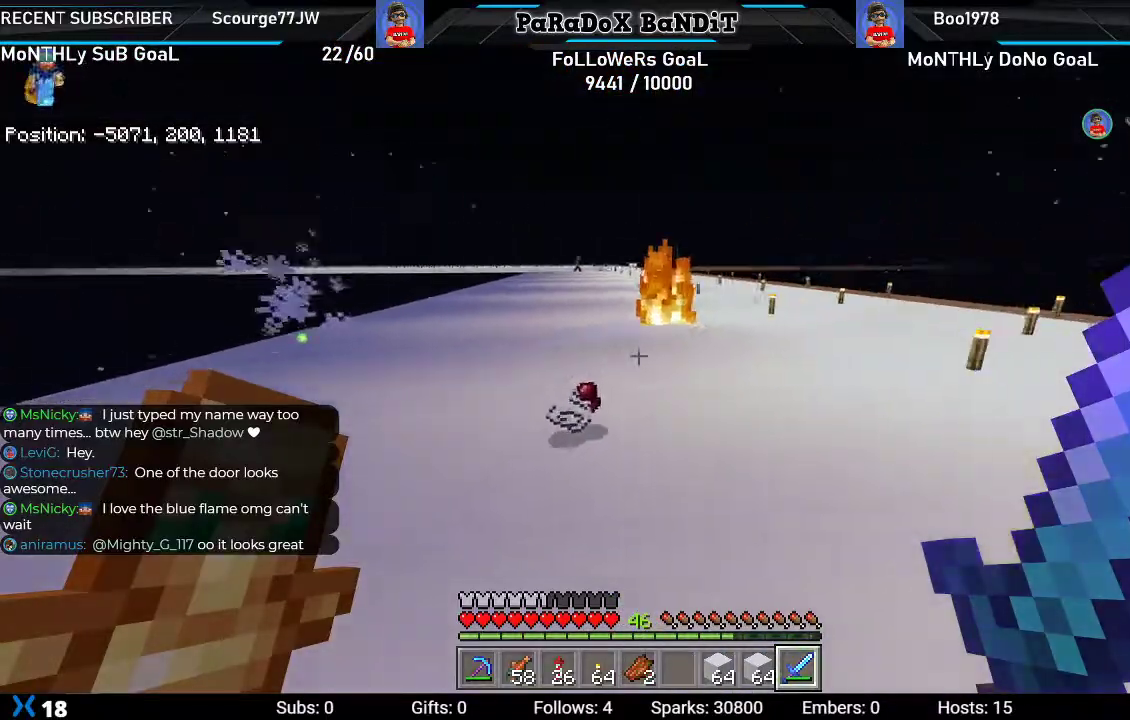
{"buttons": [], "left_stick": "up", "right_stick": "center", "events": [[33, "right_stick", "center"], [233, "right_stick", "down-left"], [400, "right_stick", "center"]]}
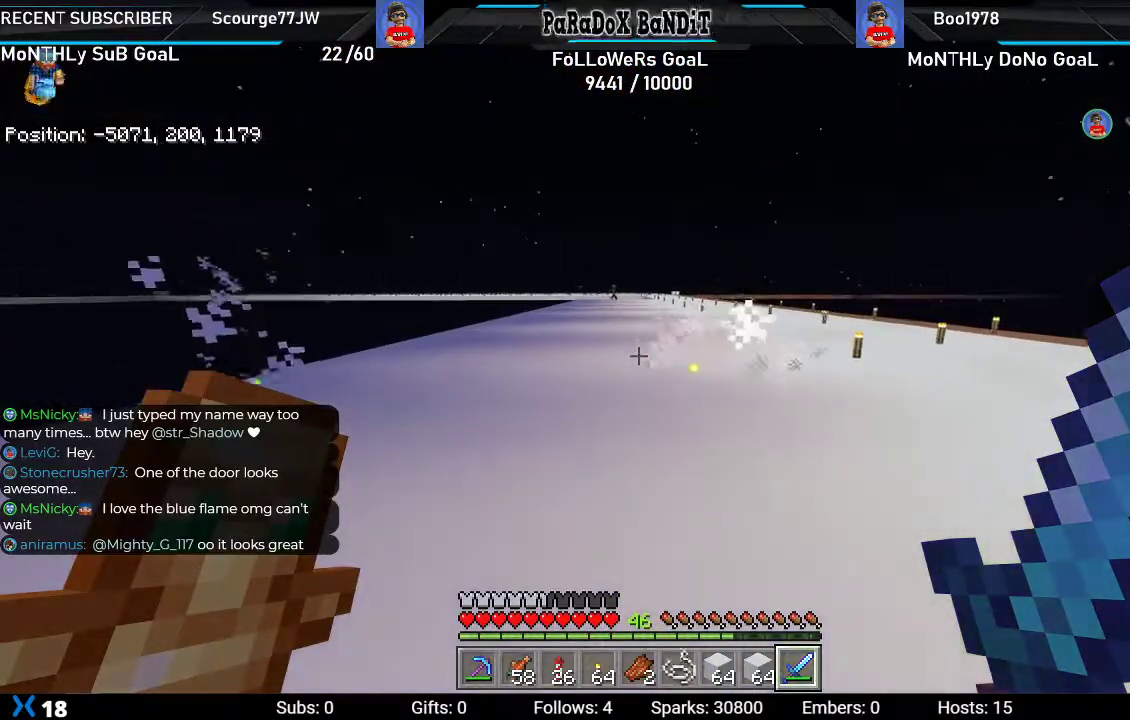
{"buttons": ["A"], "left_stick": "up", "right_stick": "center", "events": [[317, "A", "down"]]}
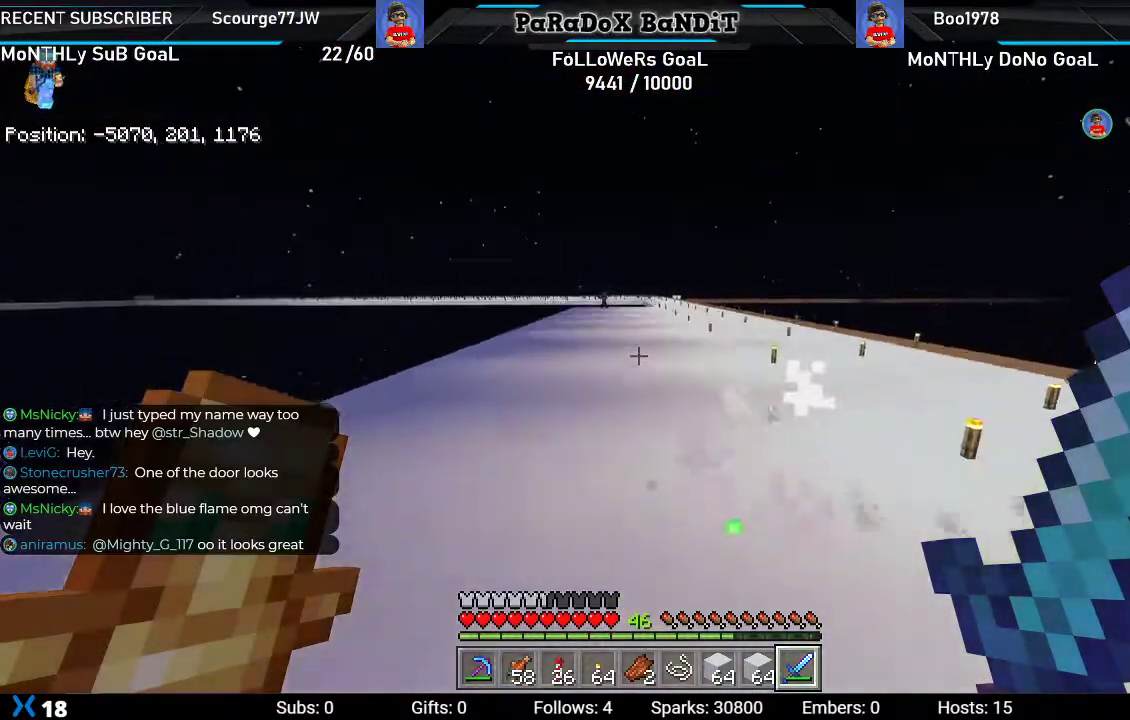
{"buttons": ["A"], "left_stick": "up", "right_stick": "center", "events": []}
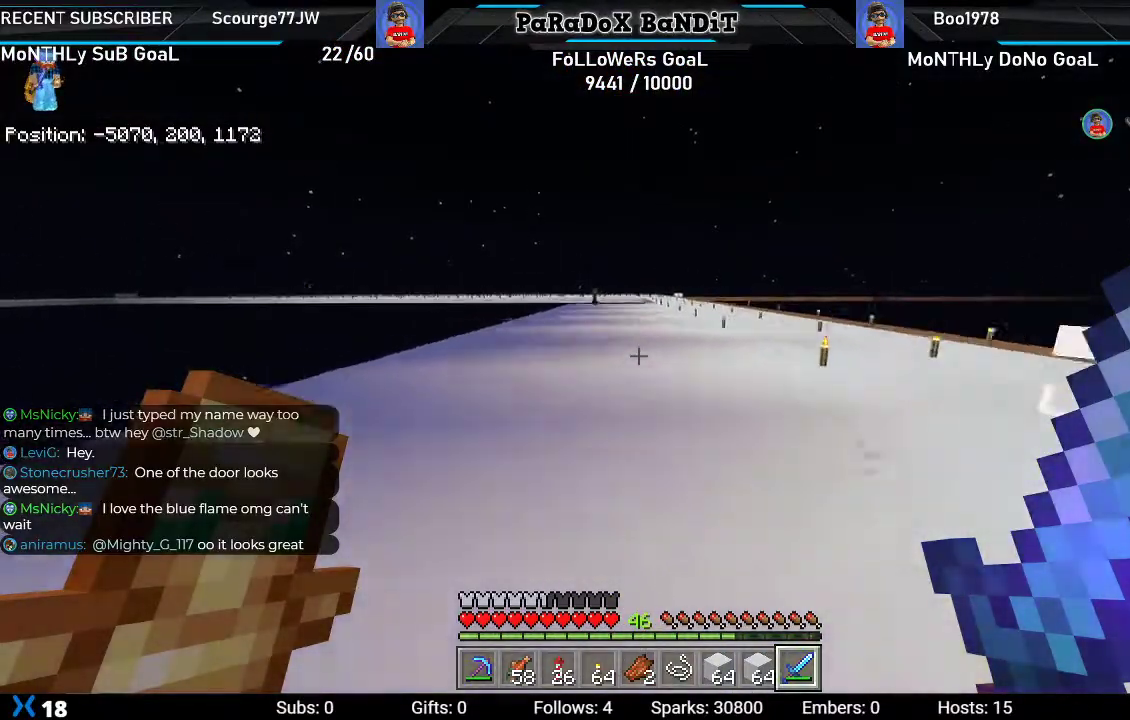
{"buttons": ["A"], "left_stick": "up-left", "right_stick": "center", "events": [[200, "left_stick", "up-left"]]}
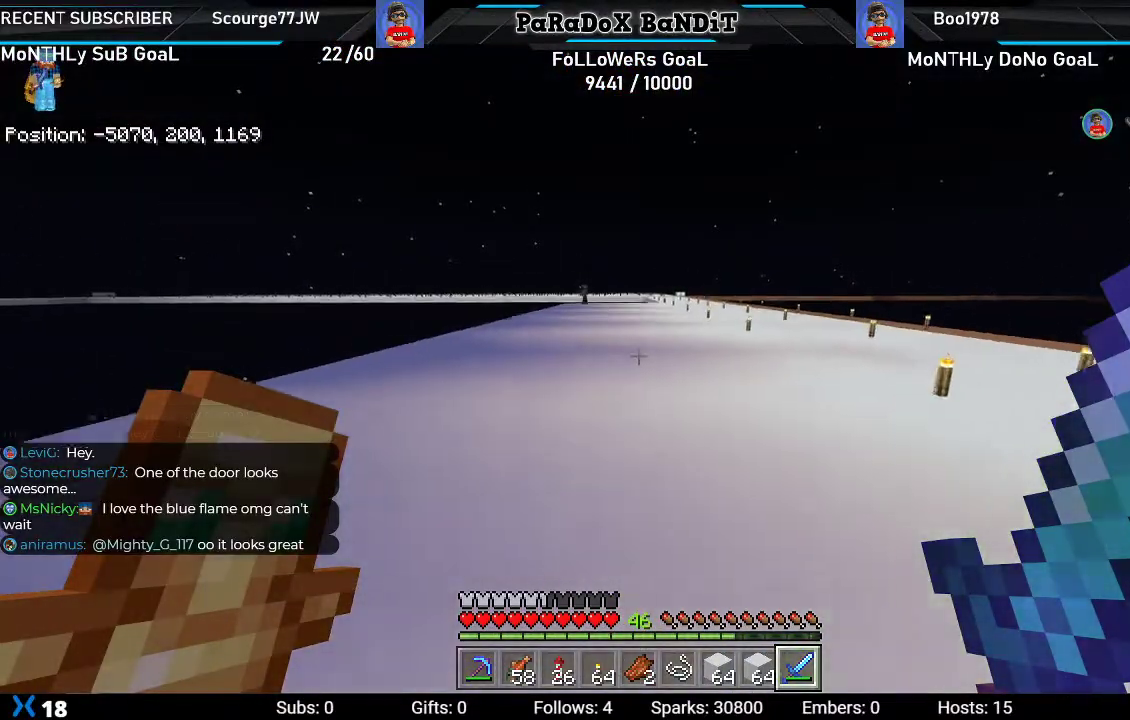
{"buttons": ["A"], "left_stick": "up", "right_stick": "center", "events": [[367, "left_stick", "up"]]}
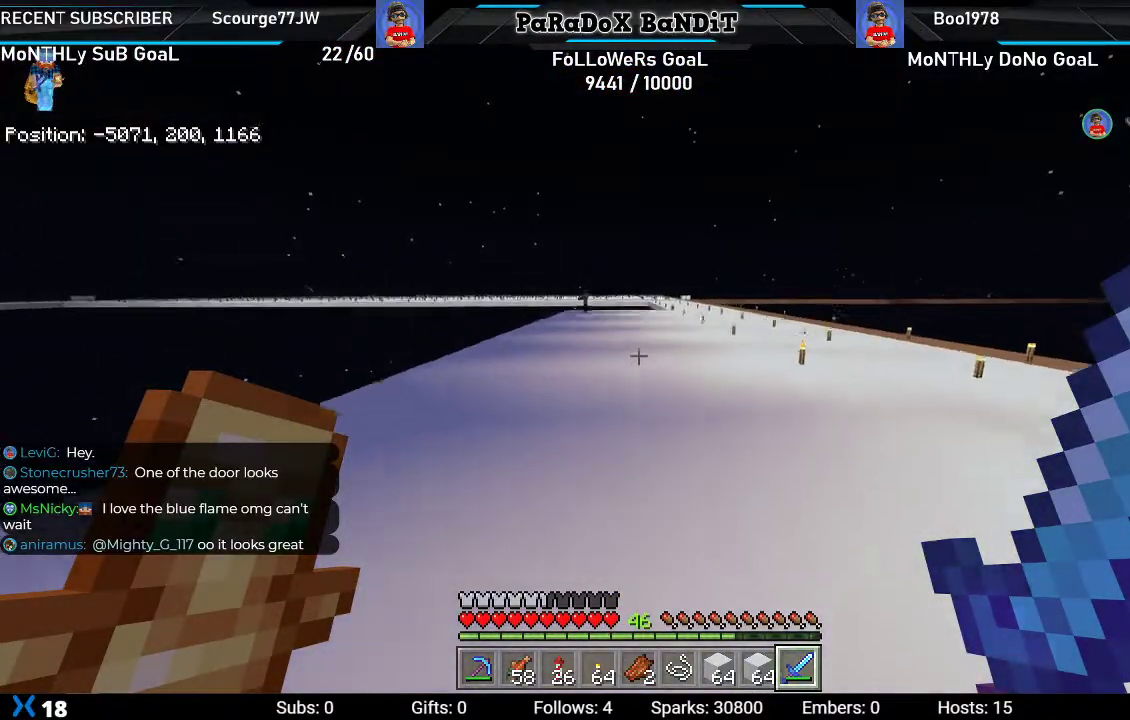
{"buttons": ["A"], "left_stick": "up", "right_stick": "center", "events": []}
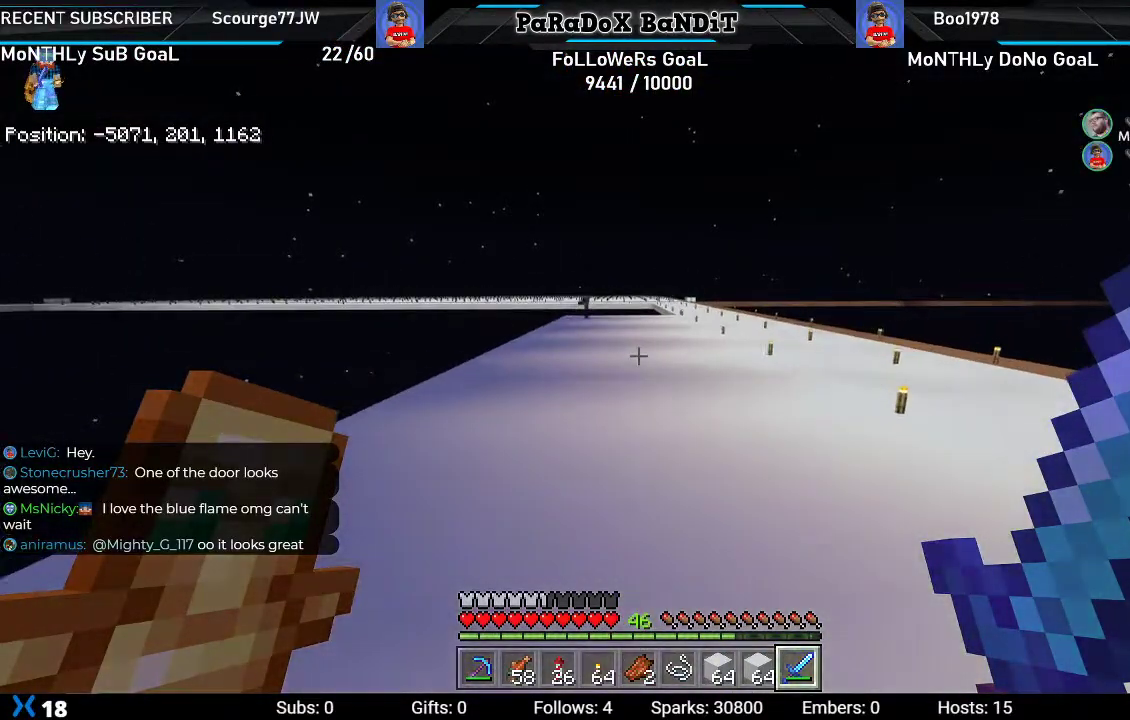
{"buttons": ["A"], "left_stick": "up", "right_stick": "center", "events": []}
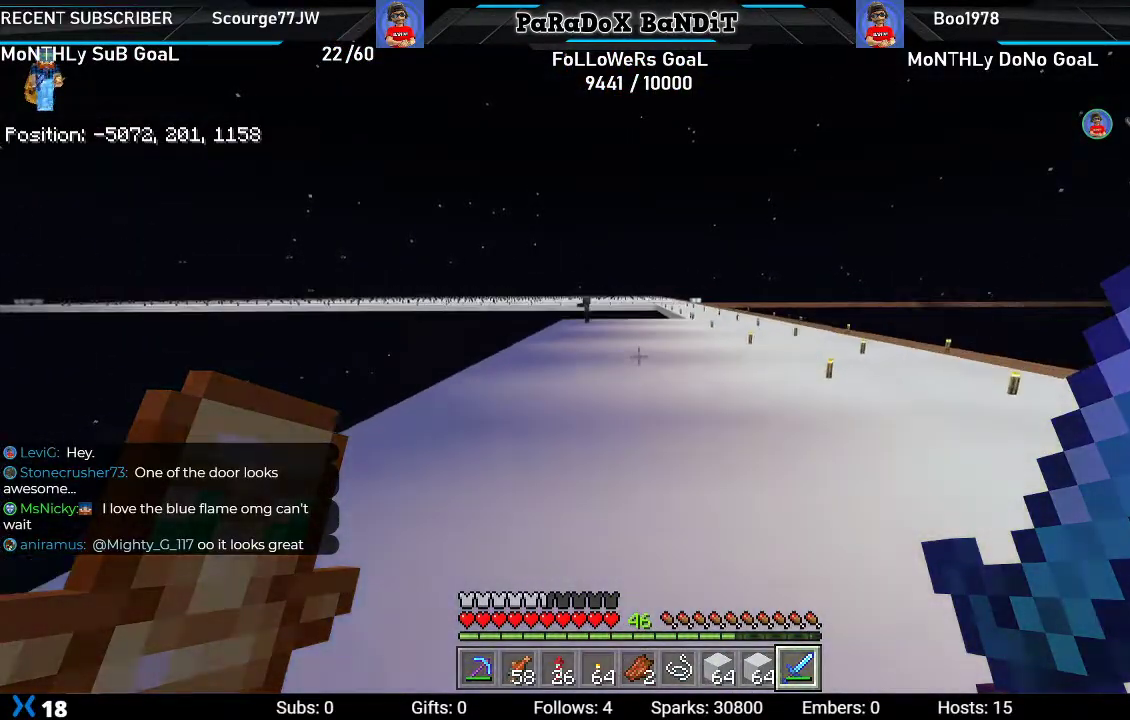
{"buttons": ["A"], "left_stick": "up", "right_stick": "center", "events": []}
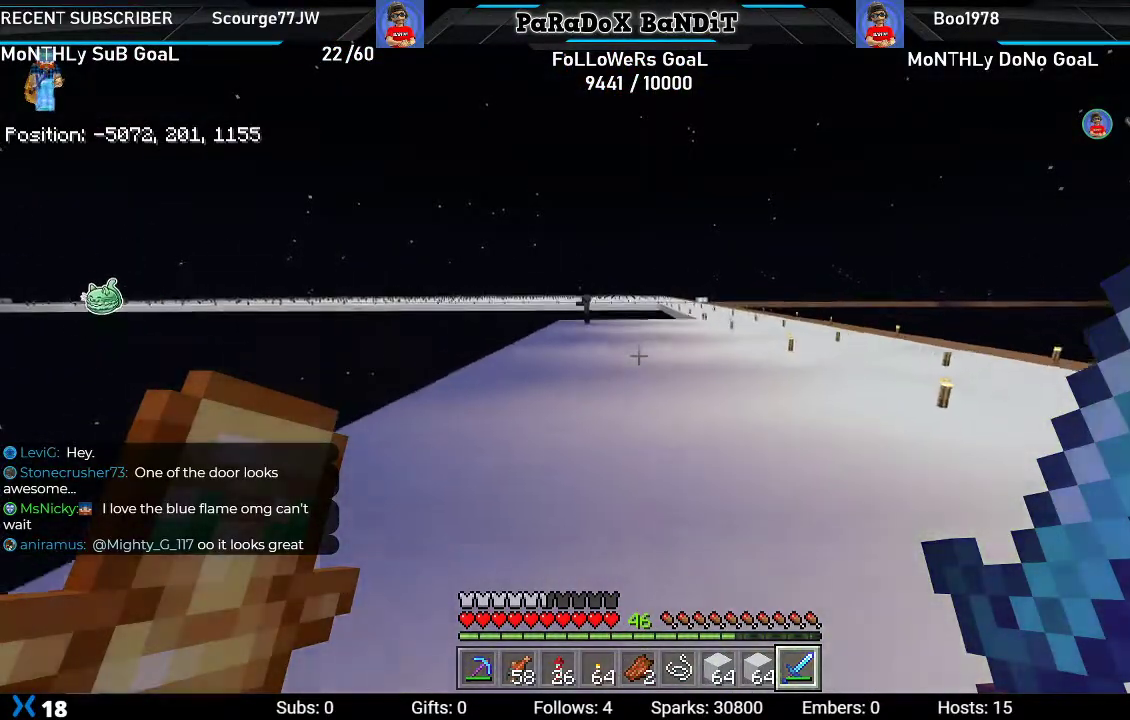
{"buttons": ["A"], "left_stick": "up", "right_stick": "center", "events": []}
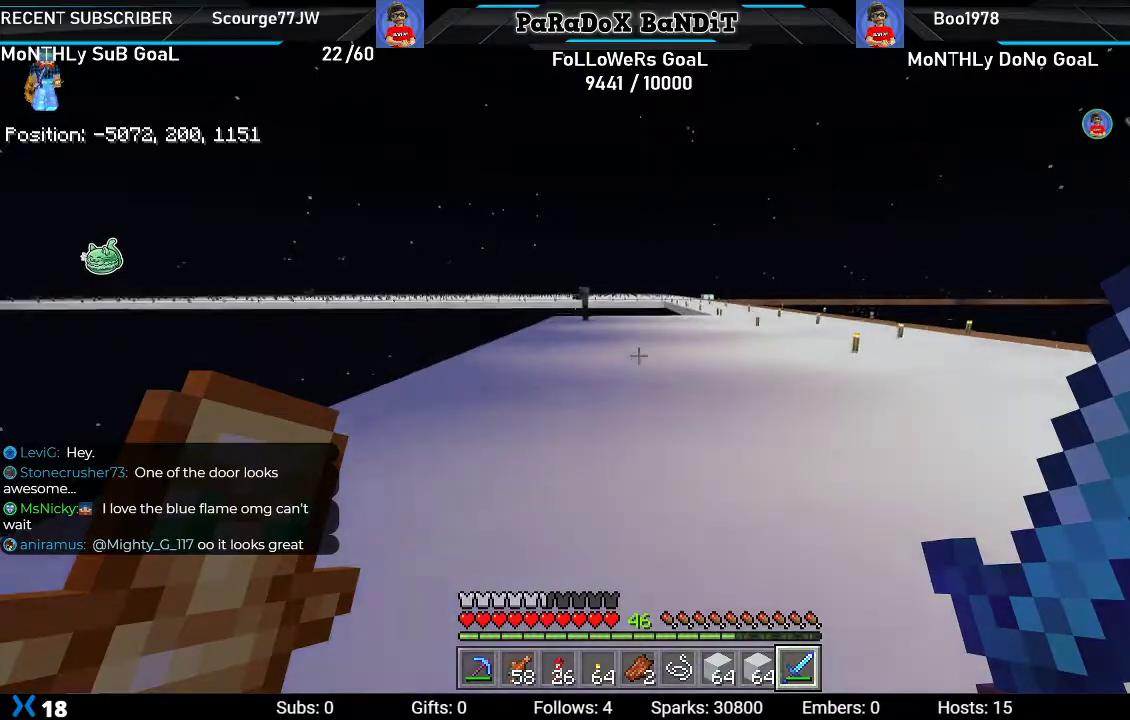
{"buttons": ["A"], "left_stick": "up", "right_stick": "center", "events": []}
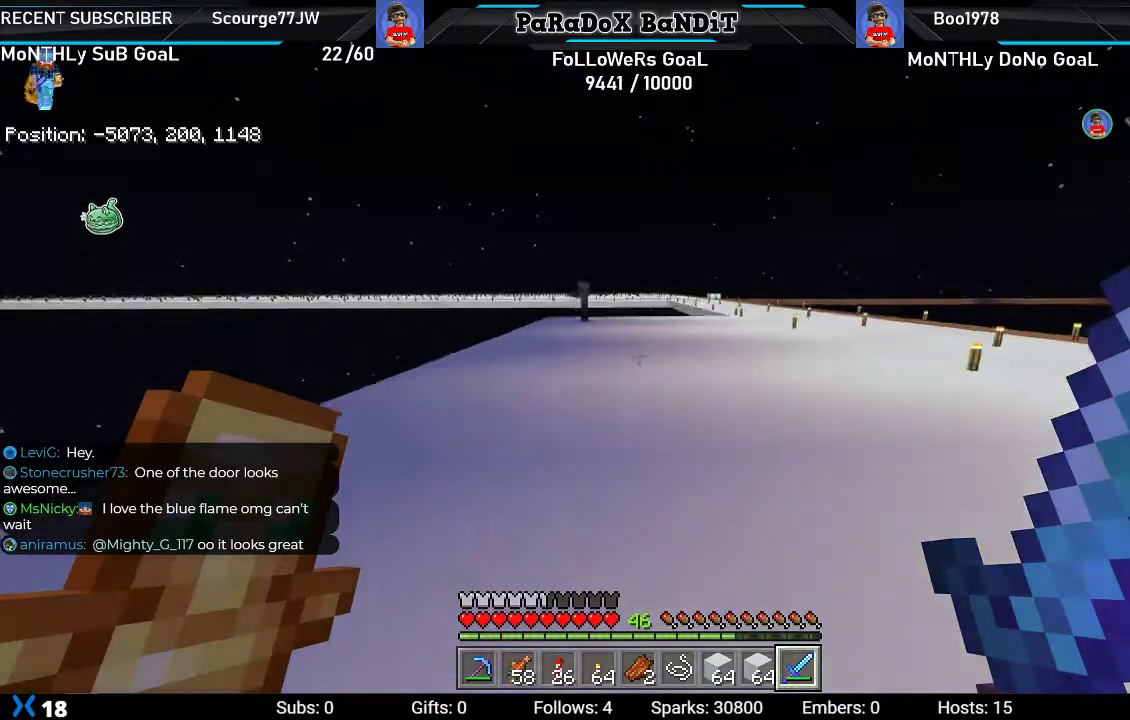
{"buttons": ["A"], "left_stick": "up", "right_stick": "center", "events": []}
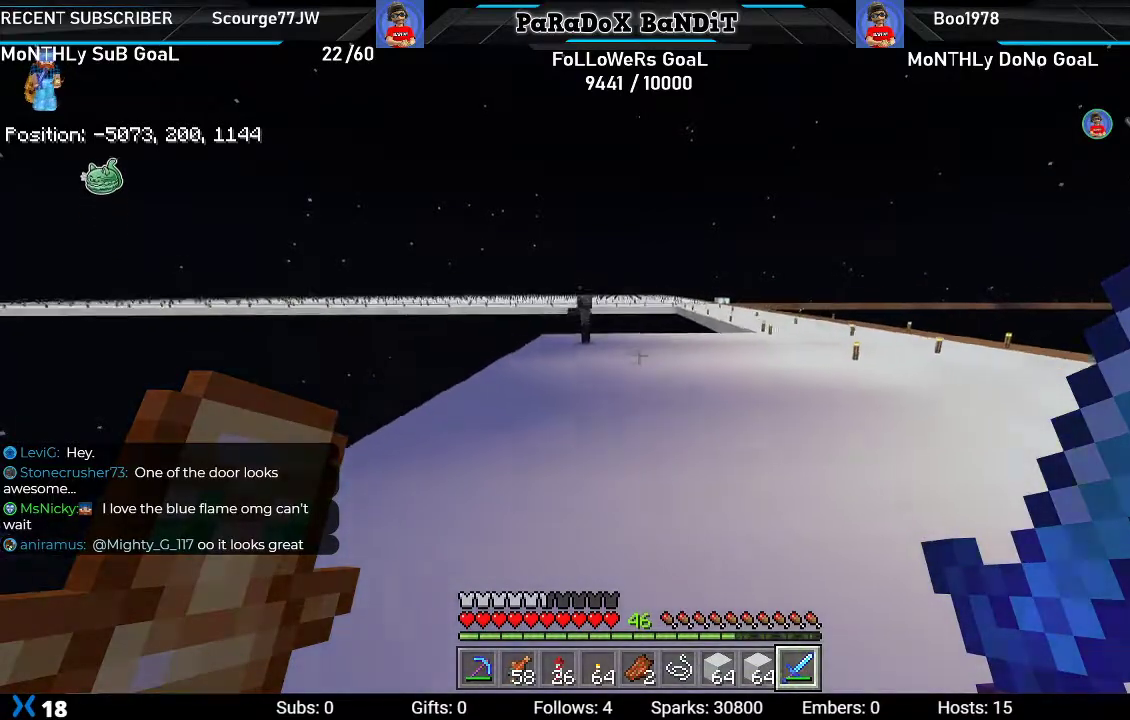
{"buttons": ["A"], "left_stick": "up", "right_stick": "center", "events": []}
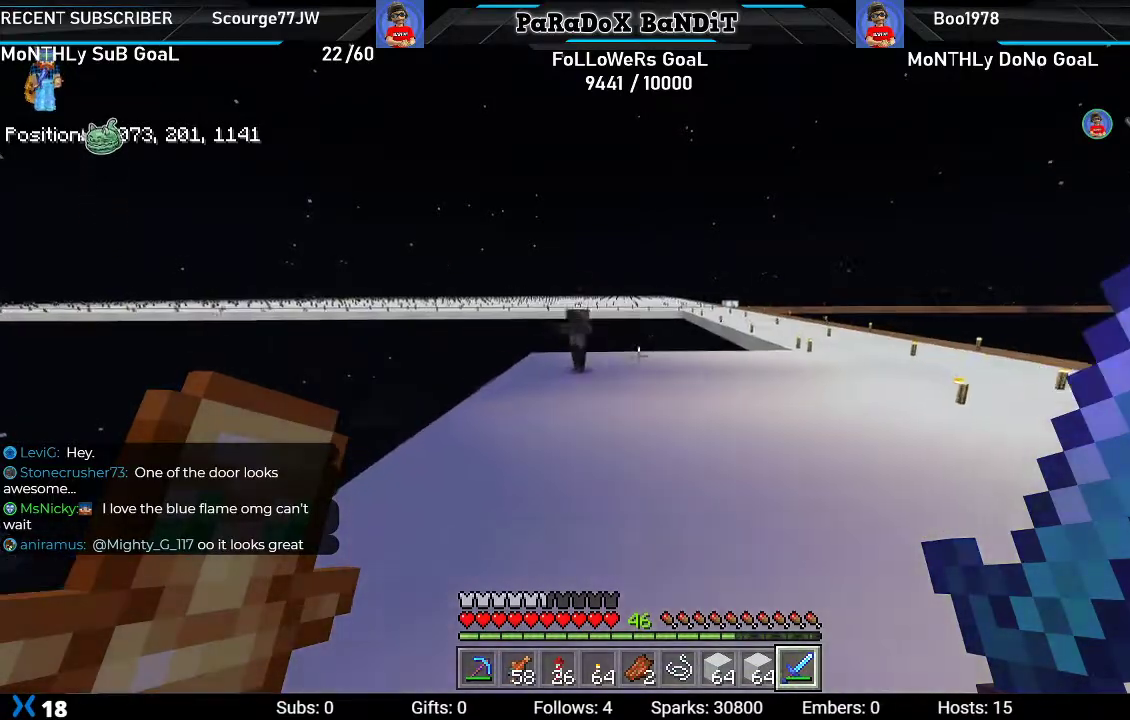
{"buttons": [], "left_stick": "up", "right_stick": "center", "events": [[400, "A", "up"]]}
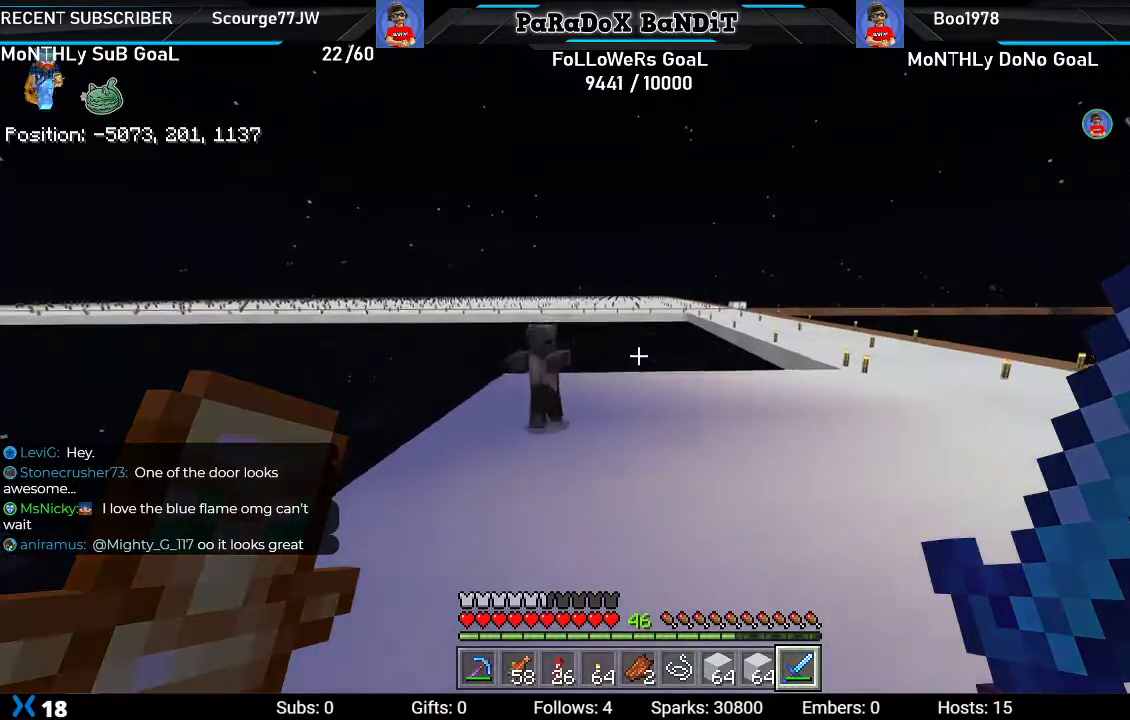
{"buttons": [], "left_stick": "up-right", "right_stick": "left", "events": [[117, "right_stick", "left"], [367, "left_stick", "up-right"]]}
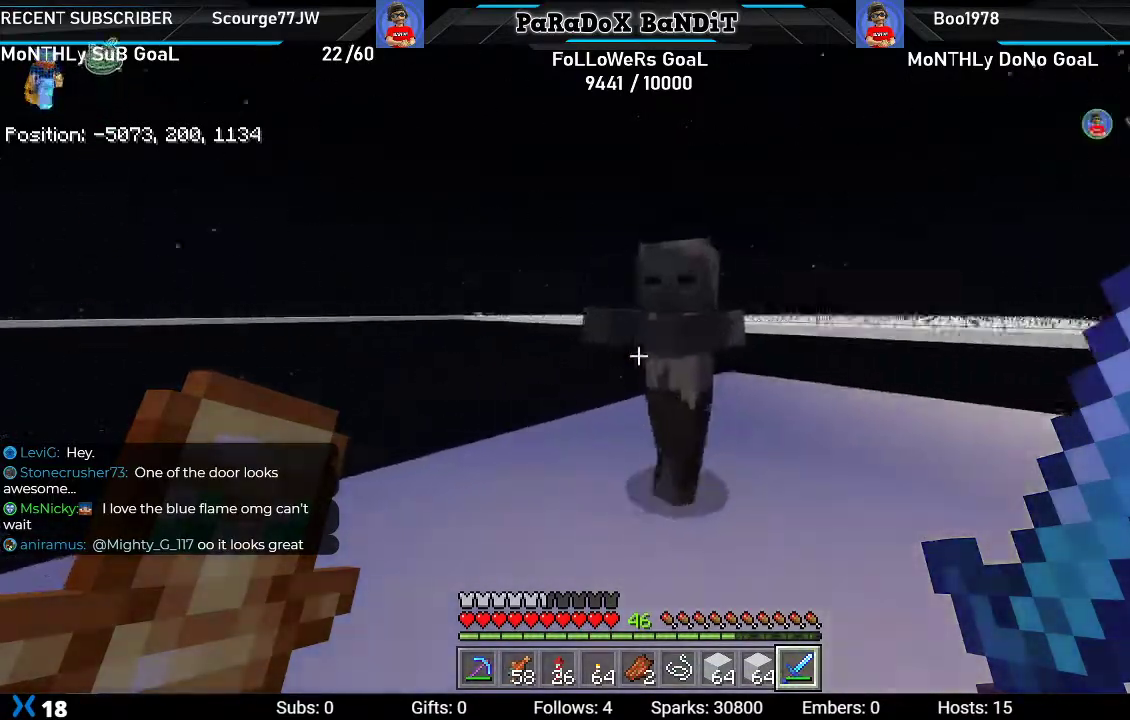
{"buttons": [], "left_stick": "right", "right_stick": "left", "events": [[100, "R2", "down"], [250, "R2", "up"], [317, "R2", "down"], [467, "R2", "up"], [500, "left_stick", "right"]]}
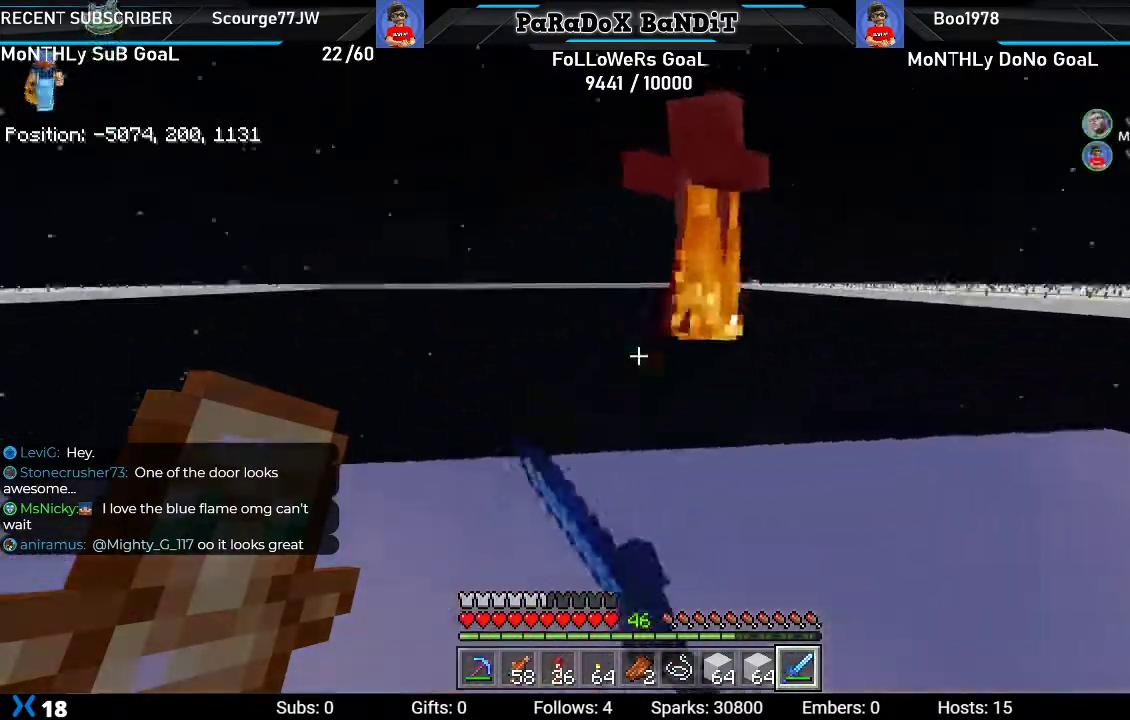
{"buttons": [], "left_stick": "center", "right_stick": "center", "events": [[33, "R2", "down"], [183, "R2", "up"], [283, "right_stick", "center"], [417, "left_stick", "center"]]}
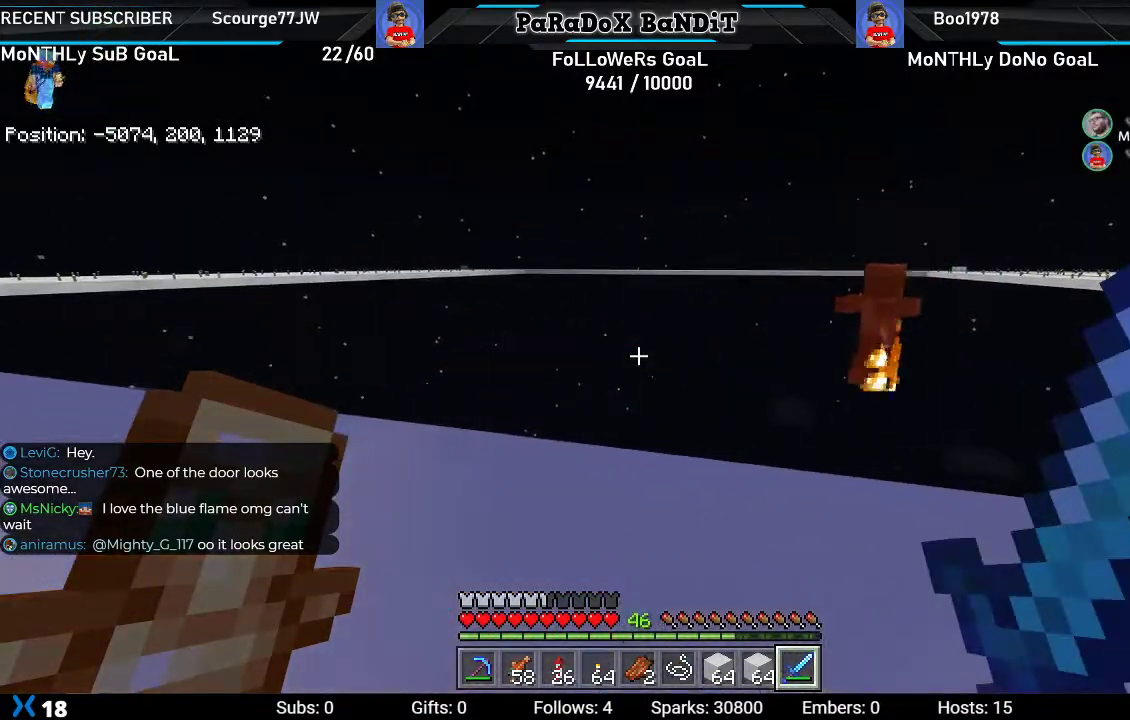
{"buttons": [], "left_stick": "up", "right_stick": "center", "events": [[100, "right_stick", "left"], [200, "left_stick", "up"], [333, "left_stick", "center"], [400, "right_stick", "center"], [417, "left_stick", "up"]]}
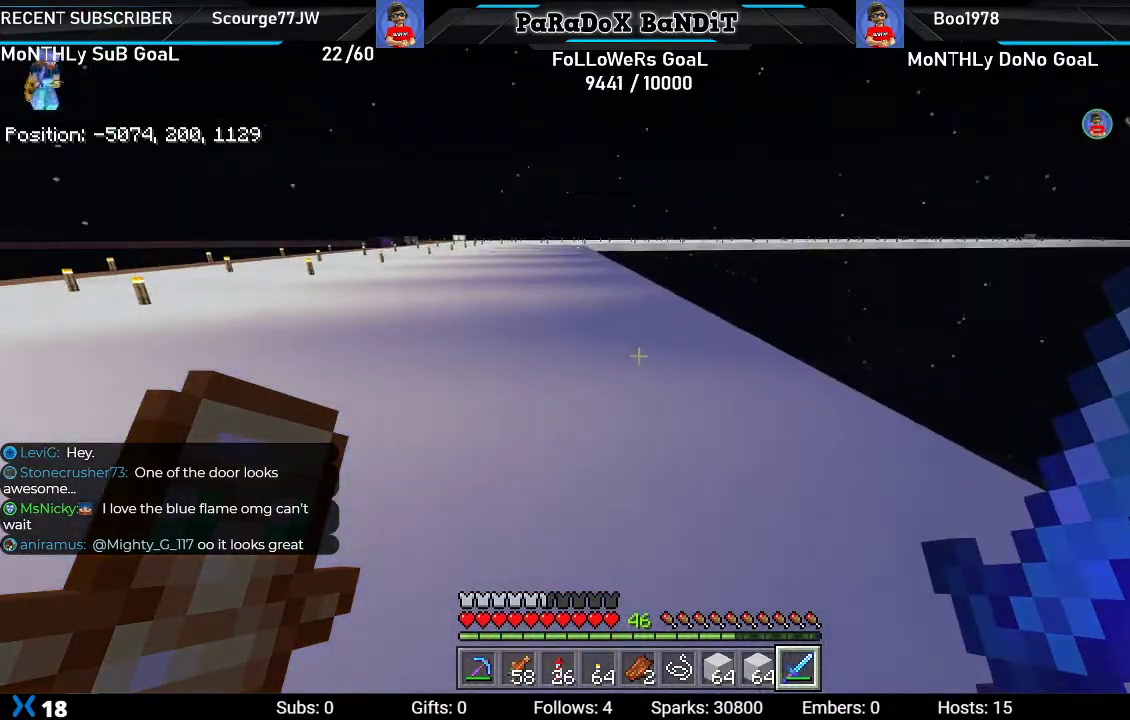
{"buttons": [], "left_stick": "down-right", "right_stick": "right", "events": [[183, "left_stick", "down-right"], [183, "right_stick", "right"]]}
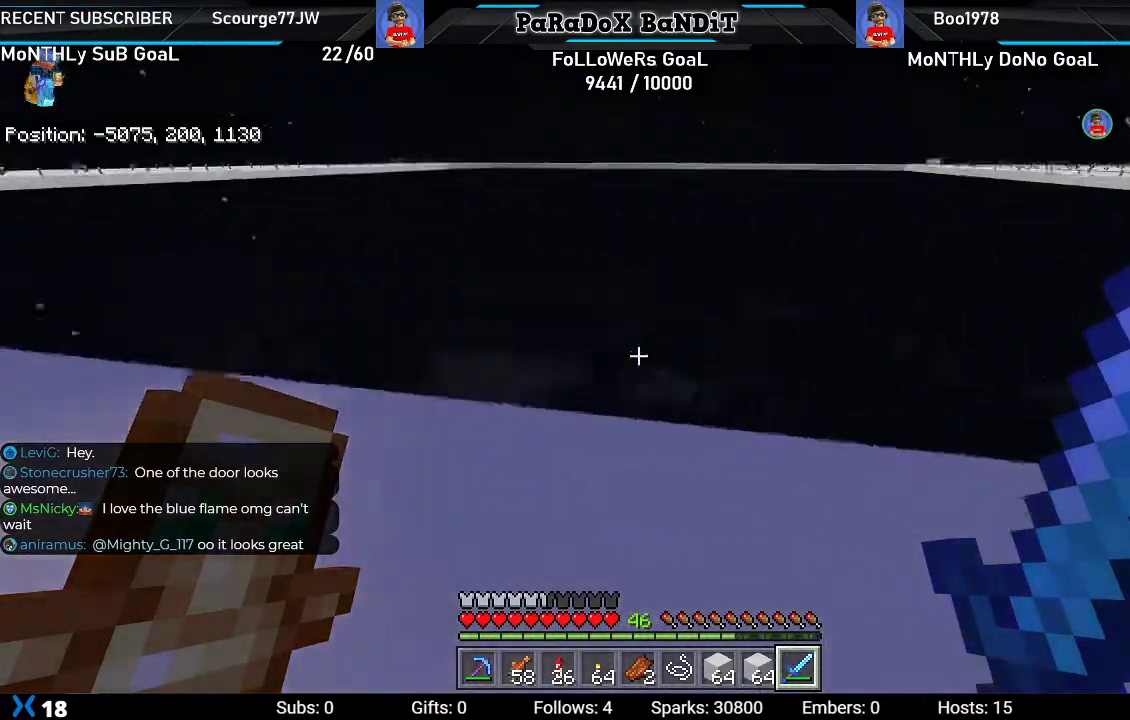
{"buttons": ["R1"], "left_stick": "up-right", "right_stick": "center", "events": [[100, "R1", "down"], [117, "left_stick", "right"], [167, "R1", "up"], [167, "right_stick", "up-right"], [250, "R1", "down"], [367, "R1", "up"], [400, "right_stick", "center"], [417, "R1", "down"], [467, "left_stick", "up-right"]]}
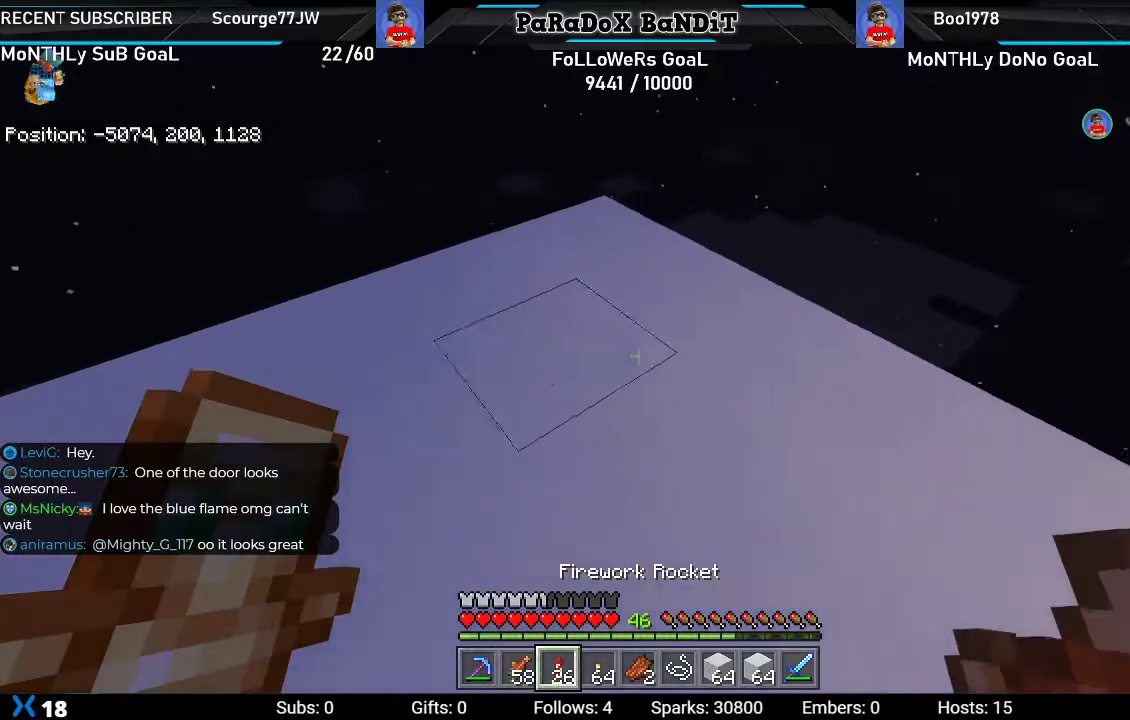
{"buttons": [], "left_stick": "center", "right_stick": "down-left", "events": [[33, "R1", "up"], [83, "R1", "down"], [117, "left_stick", "up-left"], [217, "R1", "up"], [283, "right_stick", "down-left"], [467, "left_stick", "center"]]}
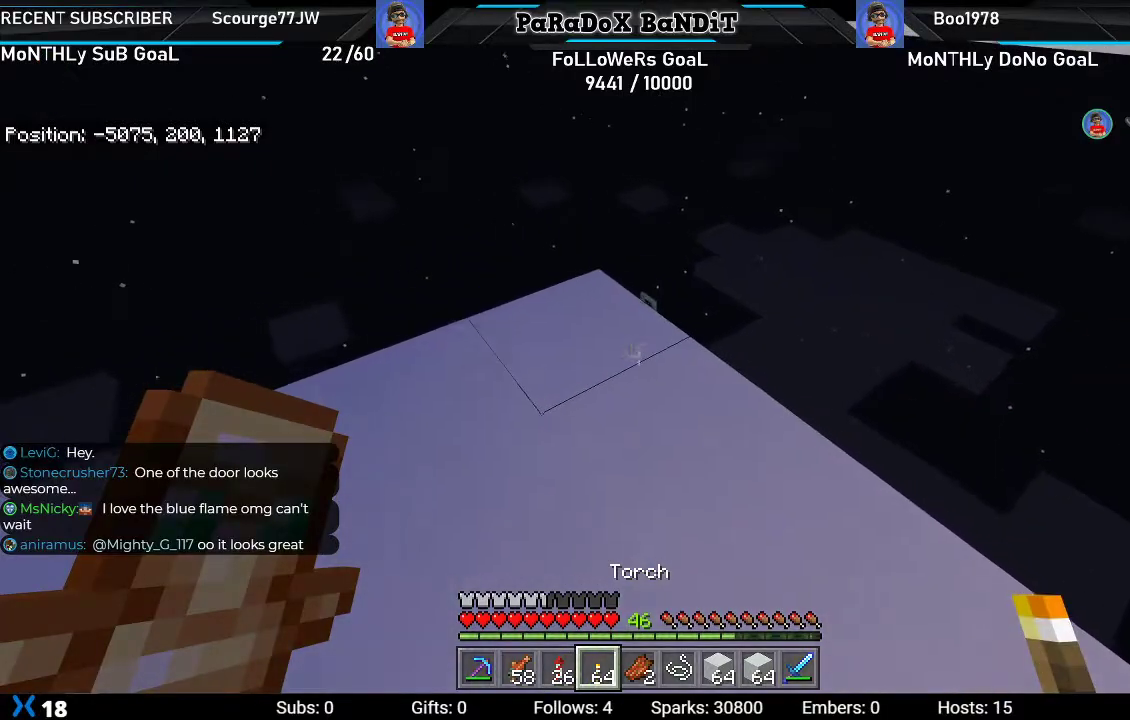
{"buttons": [], "left_stick": "up-right", "right_stick": "left", "events": [[133, "L2", "down"], [217, "right_stick", "left"], [333, "L2", "up"], [383, "left_stick", "up-right"]]}
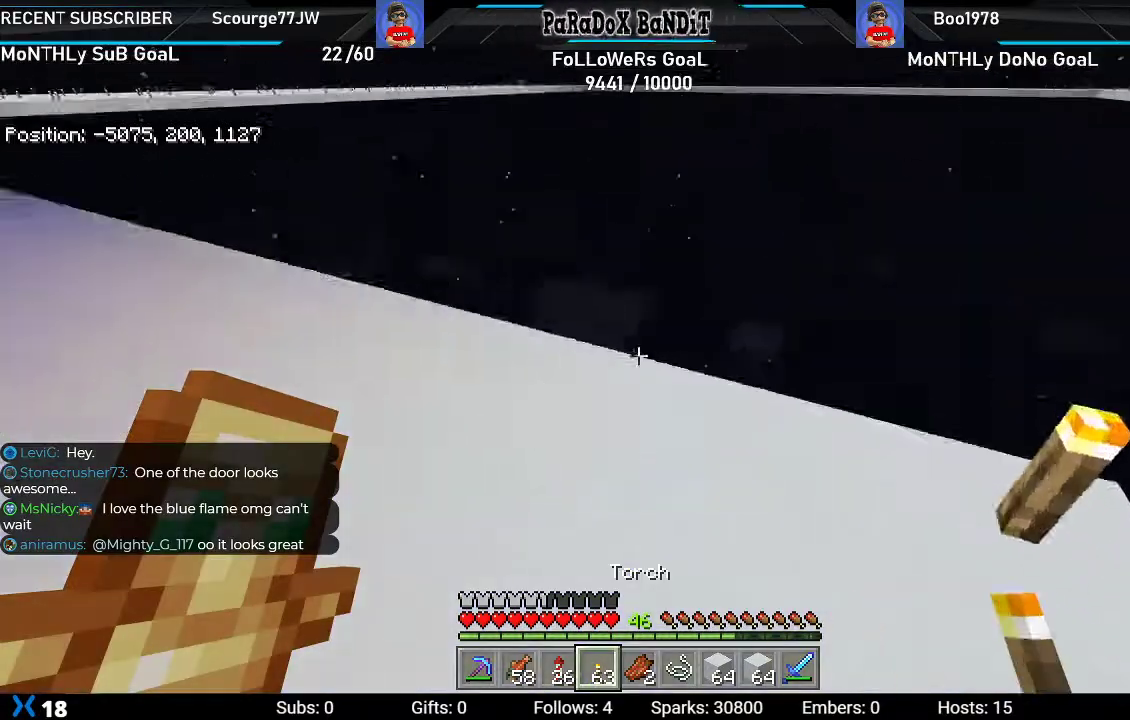
{"buttons": [], "left_stick": "up", "right_stick": "center", "events": [[133, "left_stick", "center"], [250, "right_stick", "center"], [267, "left_stick", "up-right"], [417, "left_stick", "center"], [500, "left_stick", "up"]]}
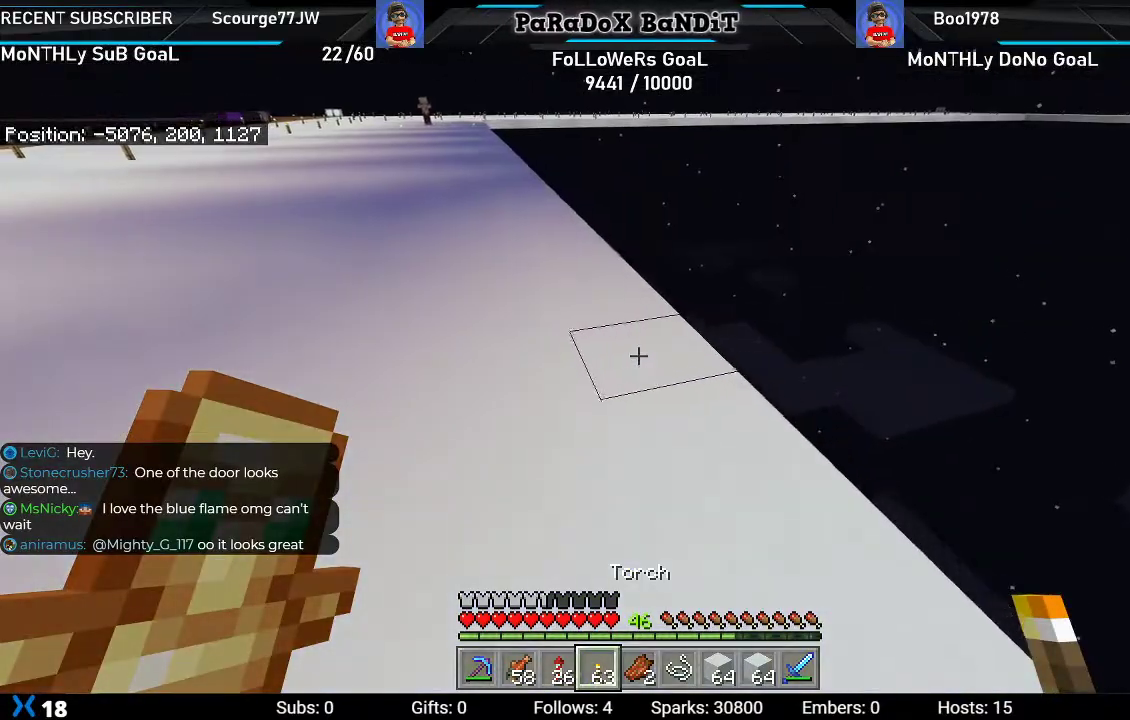
{"buttons": ["L2"], "left_stick": "up", "right_stick": "down-left", "events": [[183, "right_stick", "down-left"], [383, "L2", "down"]]}
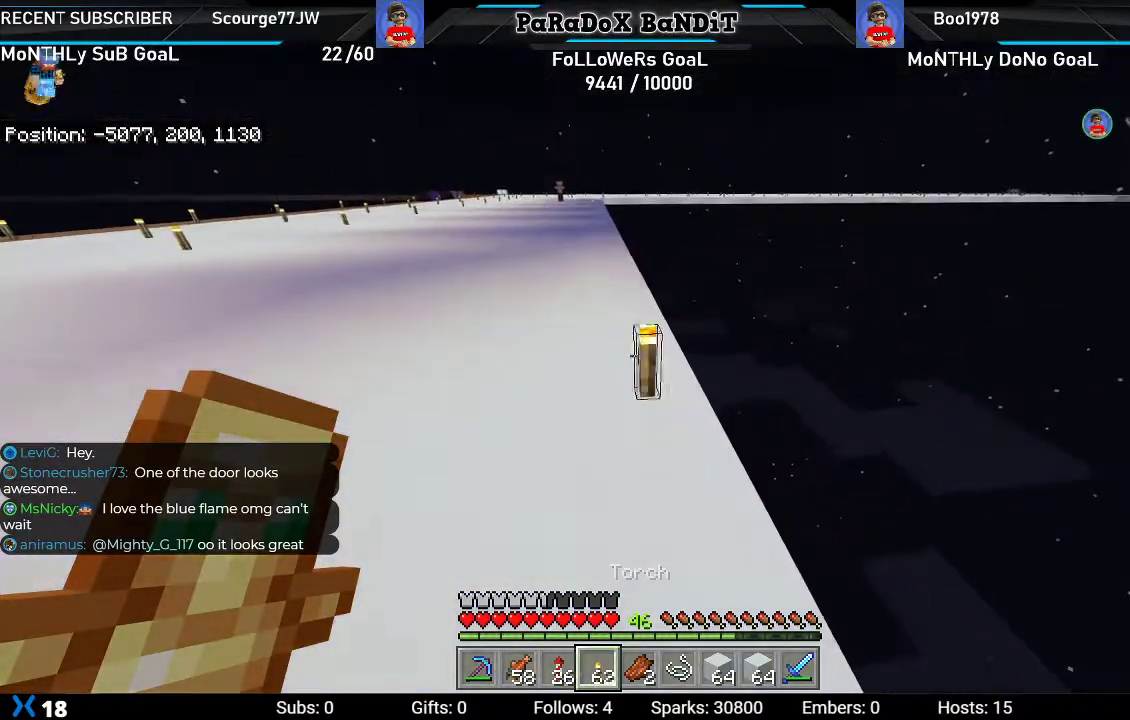
{"buttons": [], "left_stick": "up", "right_stick": "center", "events": [[33, "L2", "up"], [233, "right_stick", "center"]]}
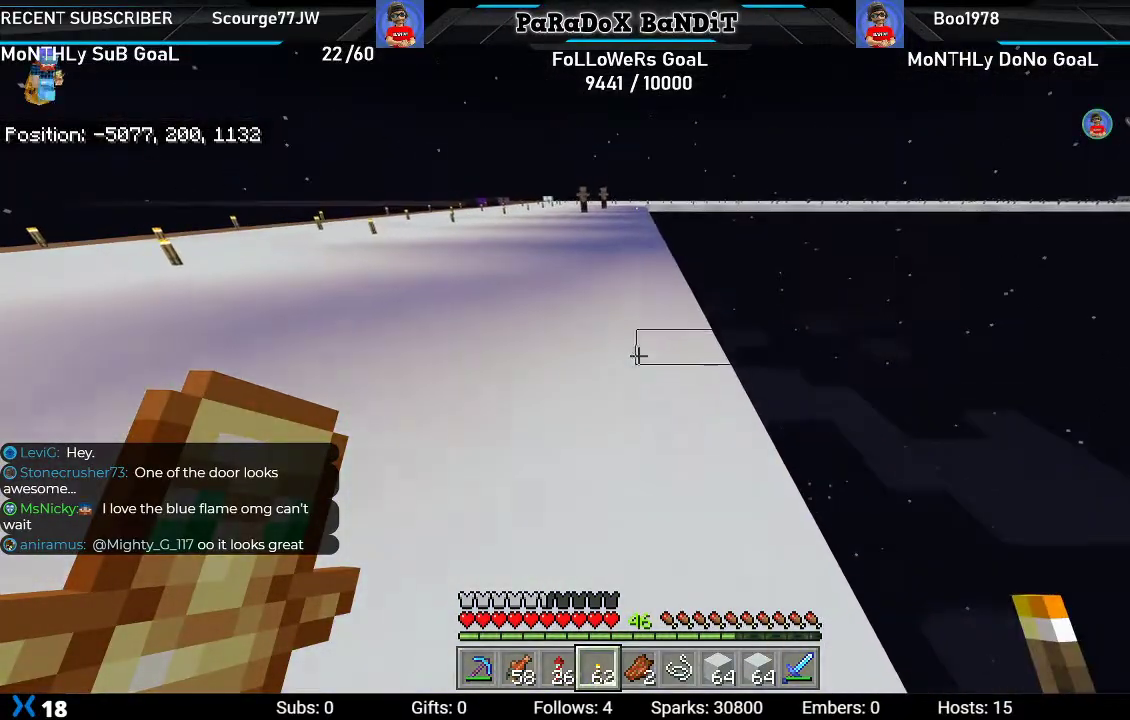
{"buttons": [], "left_stick": "up", "right_stick": "center", "events": []}
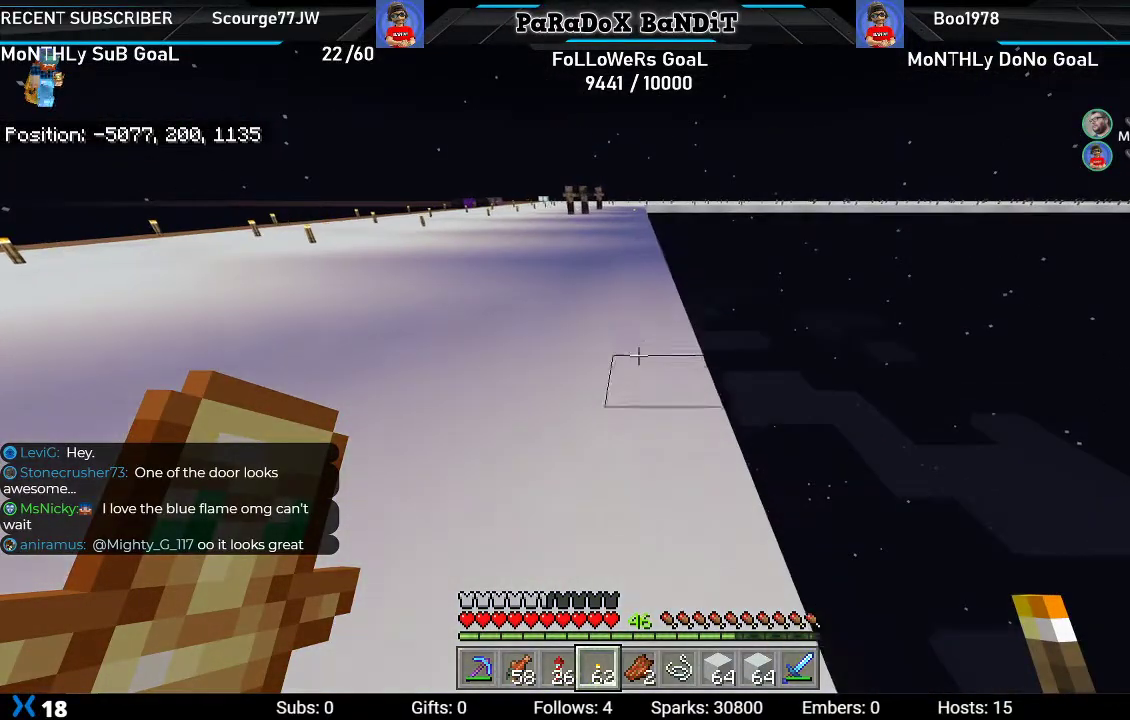
{"buttons": [], "left_stick": "up", "right_stick": "center", "events": [[17, "L2", "down"], [150, "L2", "up"]]}
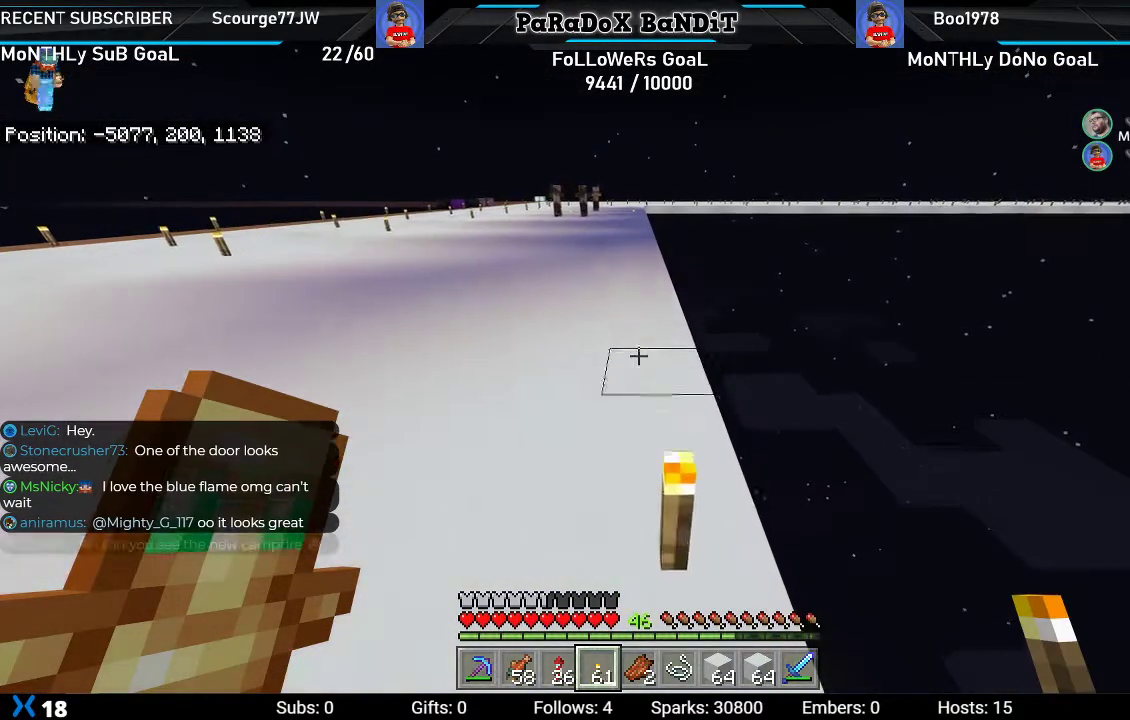
{"buttons": ["L2"], "left_stick": "up", "right_stick": "center", "events": [[33, "right_stick", "down-left"], [433, "L2", "down"], [467, "right_stick", "center"]]}
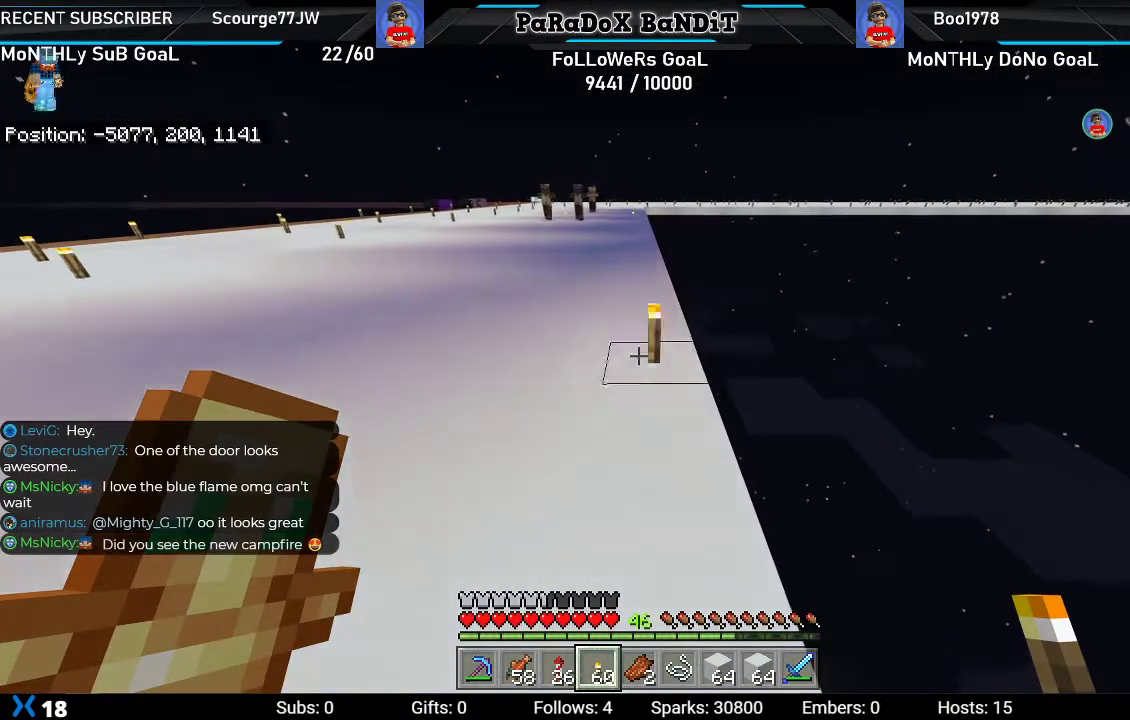
{"buttons": [], "left_stick": "up", "right_stick": "center", "events": [[100, "L2", "up"]]}
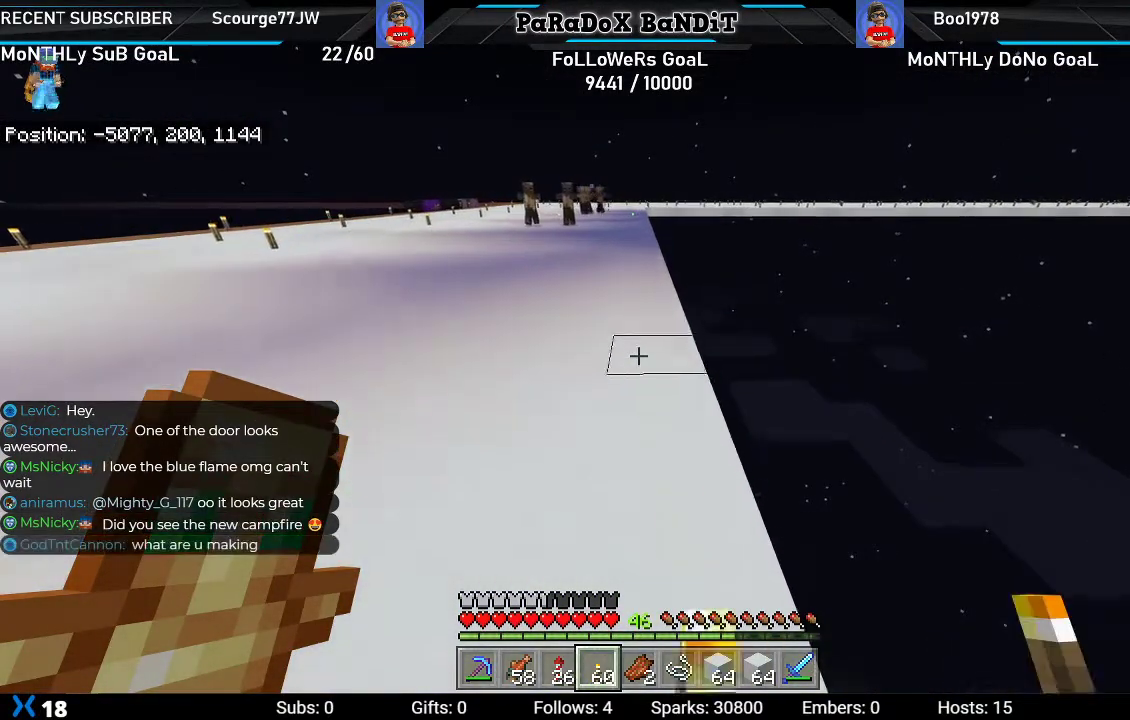
{"buttons": [], "left_stick": "up", "right_stick": "center", "events": [[283, "L2", "down"], [450, "L2", "up"]]}